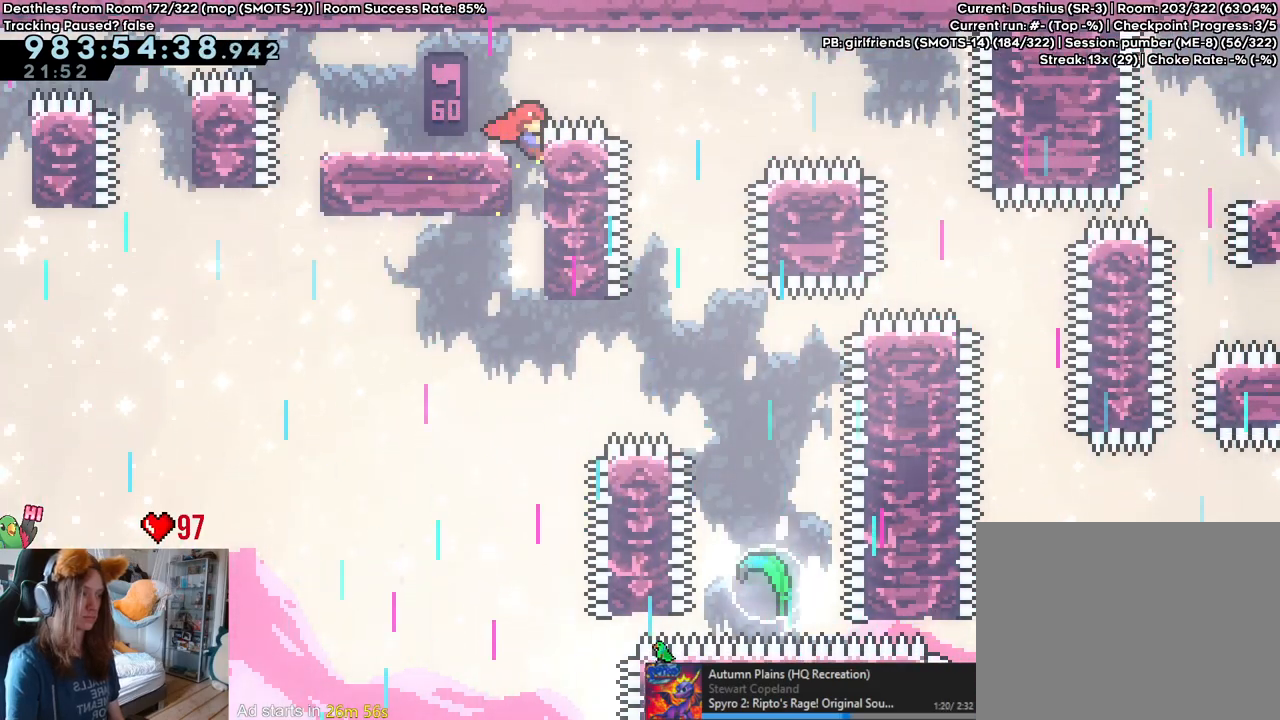
Gameplay with a controller (Nintendo layout); each line is a JSON object with the inputs held at the frame after it. "events" lists button and stick changes between this image and that frame as [ms after this image, input, new state], when the widget could be followed in between. Not read: DPAD_DOWN DPAD_LEFT DPAD_RIGHT HOME L3 R1 R2 R3 START.
{"buttons": ["L2"], "left_stick": "up-right", "right_stick": "center", "events": []}
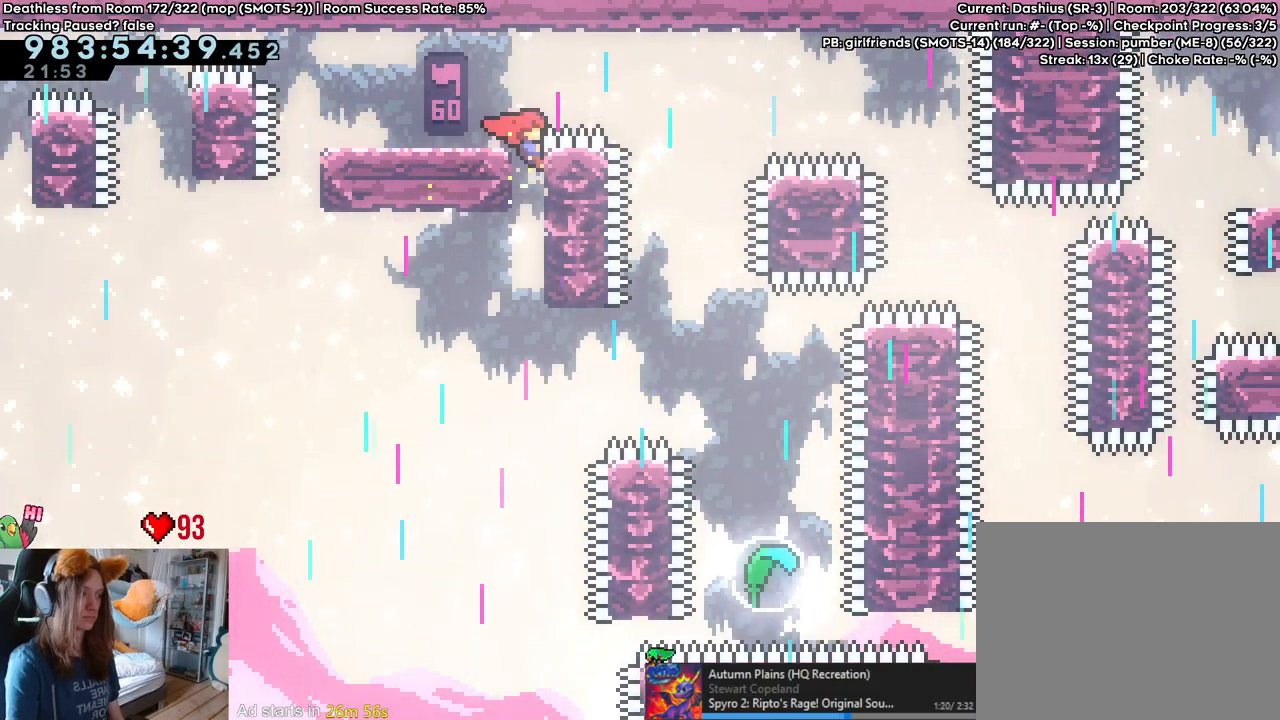
{"buttons": ["L2"], "left_stick": "up-right", "right_stick": "center", "events": []}
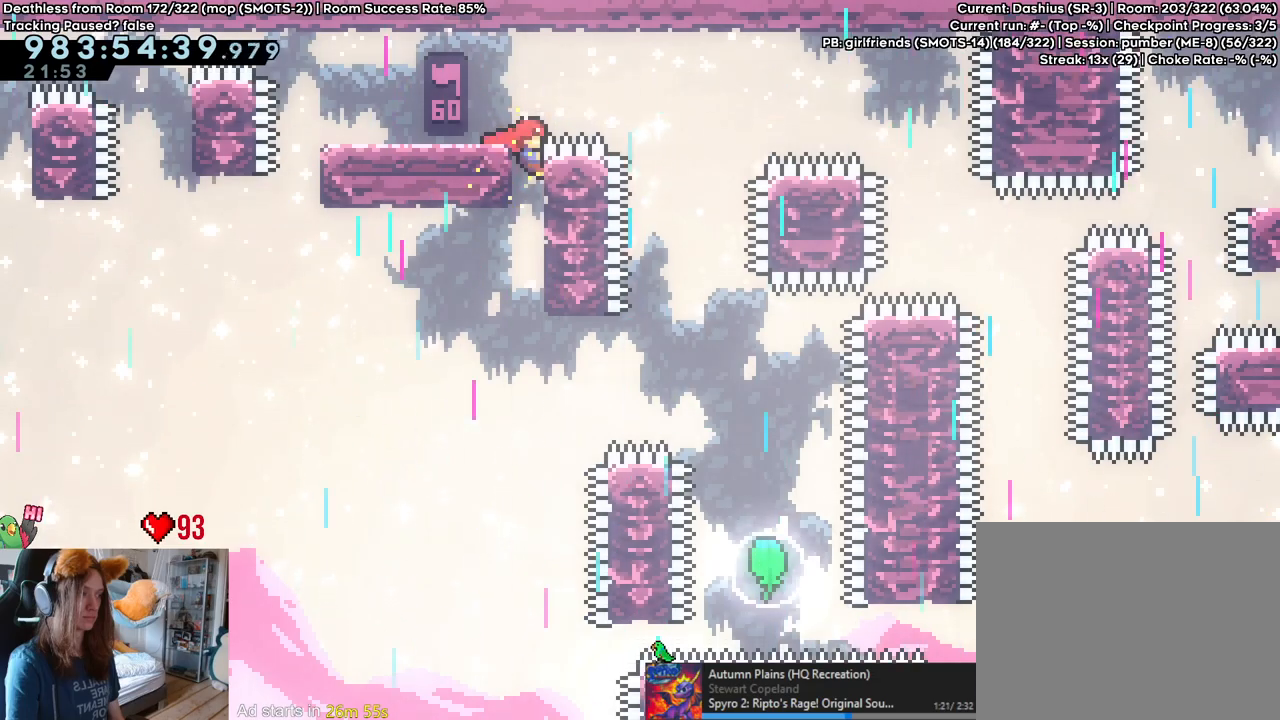
{"buttons": ["L2"], "left_stick": "up-right", "right_stick": "center", "events": [[250, "Y", "down"], [400, "Y", "up"]]}
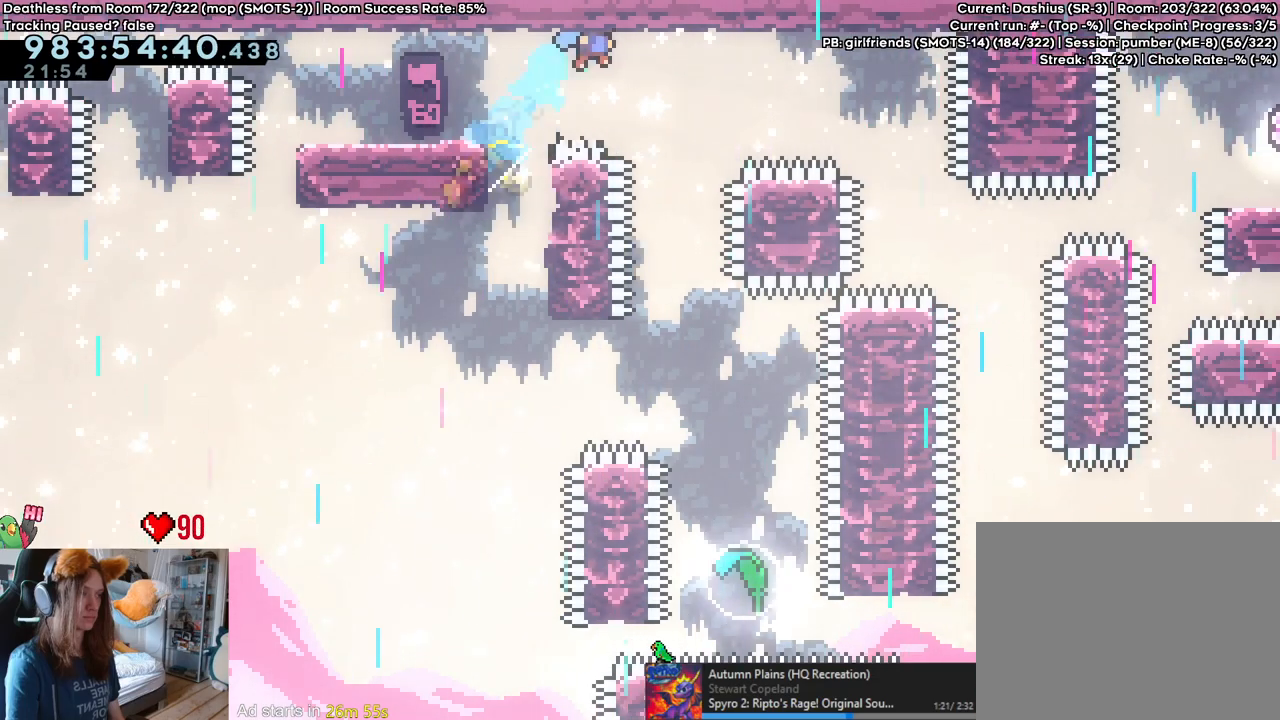
{"buttons": [], "left_stick": "center", "right_stick": "center"}
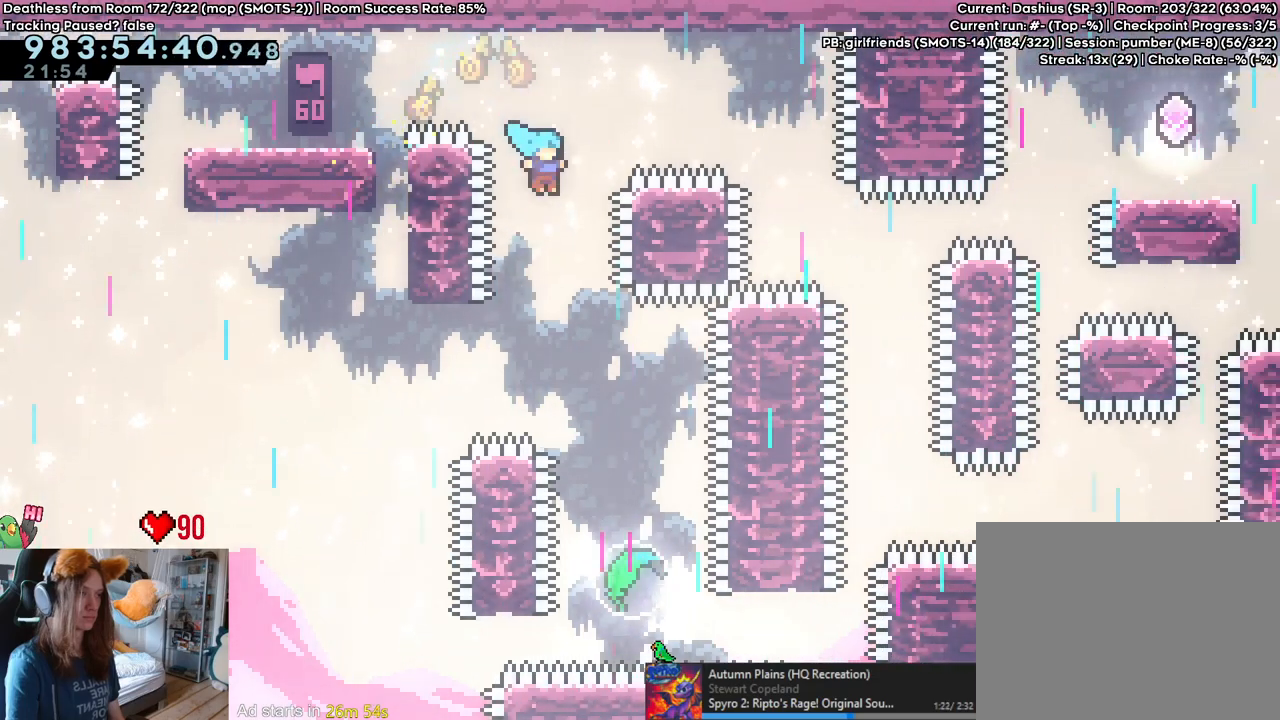
{"buttons": [], "left_stick": "center", "right_stick": "center", "events": [[150, "left_stick", "right"], [383, "left_stick", "center"]]}
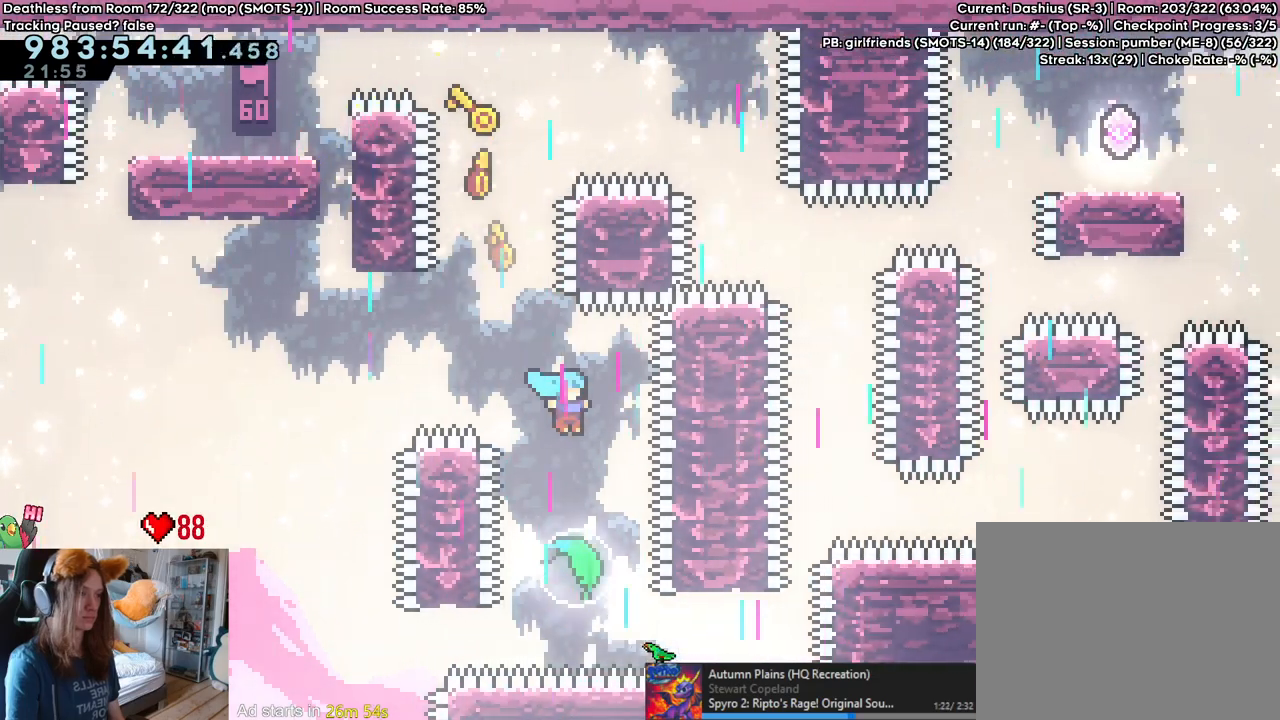
{"buttons": [], "left_stick": "up", "right_stick": "center", "events": [[100, "left_stick", "down"], [167, "Y", "down"], [317, "Y", "up"], [383, "left_stick", "up"]]}